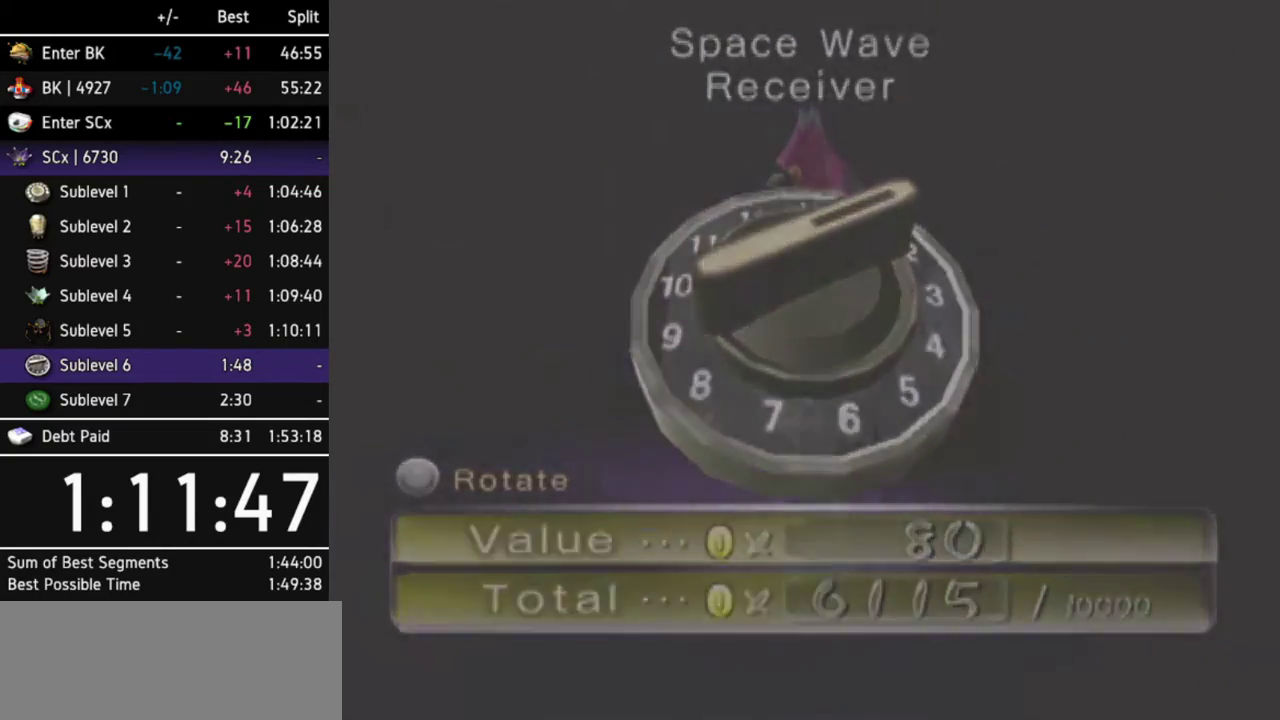
Gameplay with a controller (Nintendo layout); each line is a JSON object with the inputs held at the frame after it. "events" lists button and stick changes between this image and that frame as [ms after this image, input, new state], when the widget could be followed in between. Not read: L3 R3 Y other_buttons.
{"buttons": [], "left_stick": "center", "right_stick": "center"}
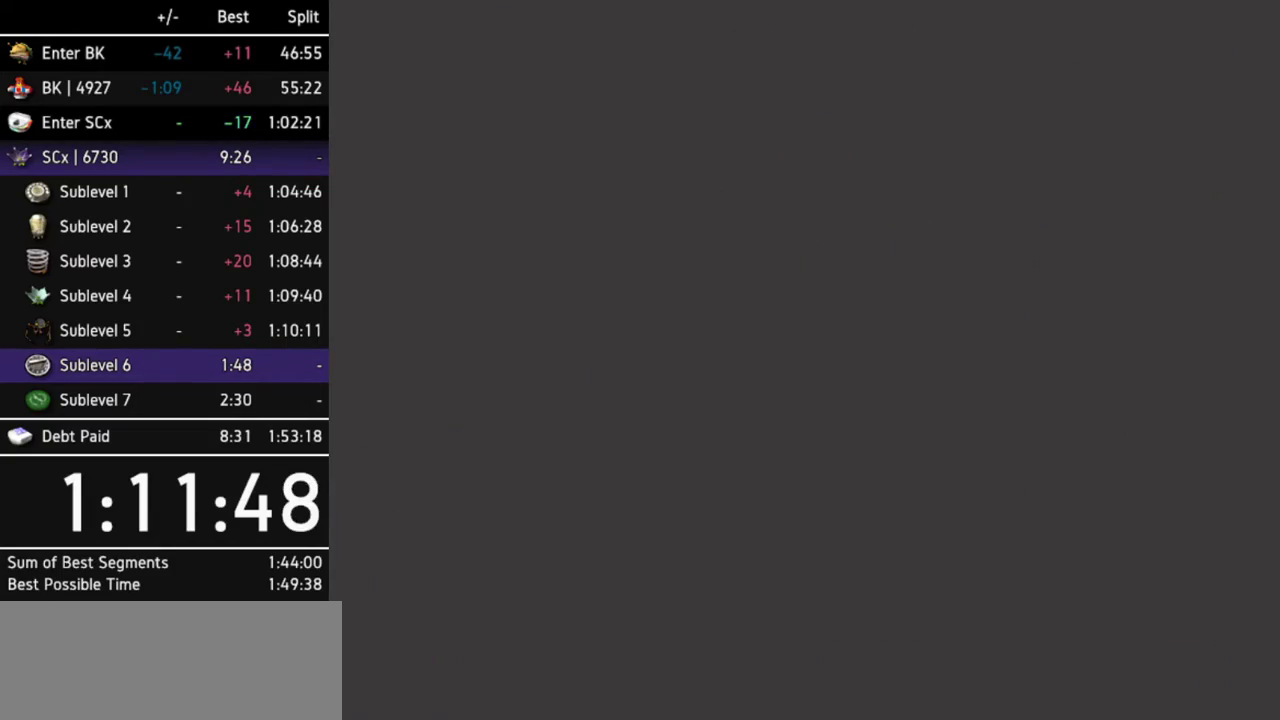
{"buttons": [], "left_stick": "up", "right_stick": "center", "events": [[400, "left_stick", "up"]]}
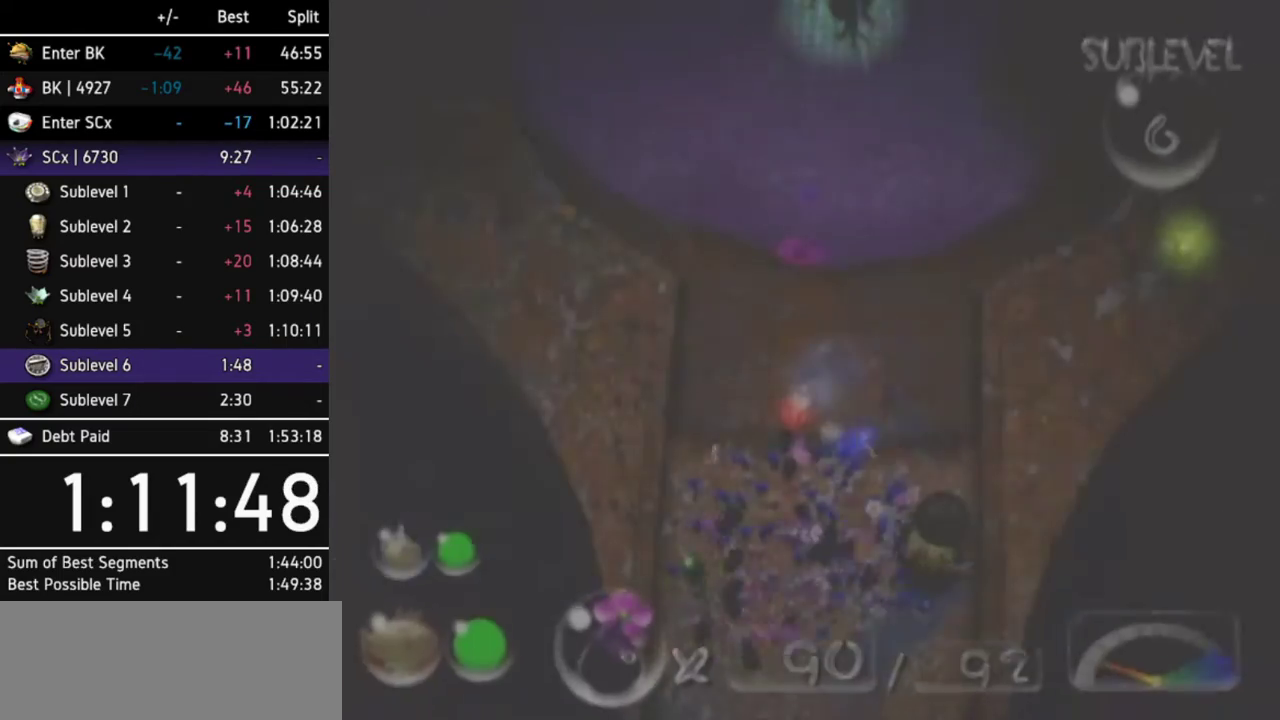
{"buttons": [], "left_stick": "up", "right_stick": "center", "events": [[33, "B", "down"], [300, "B", "up"]]}
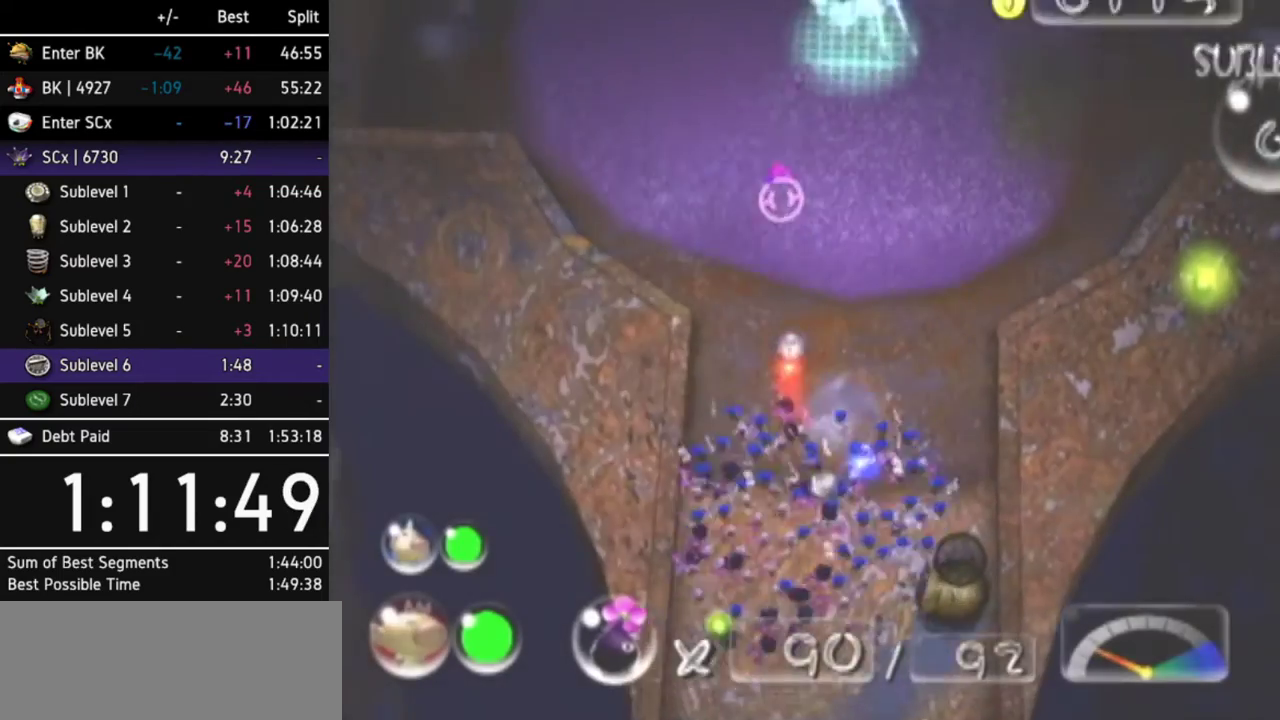
{"buttons": ["B"], "left_stick": "up-right", "right_stick": "center", "events": [[233, "Z", "down"], [267, "B", "down"], [267, "Z", "up"], [333, "left_stick", "up-right"]]}
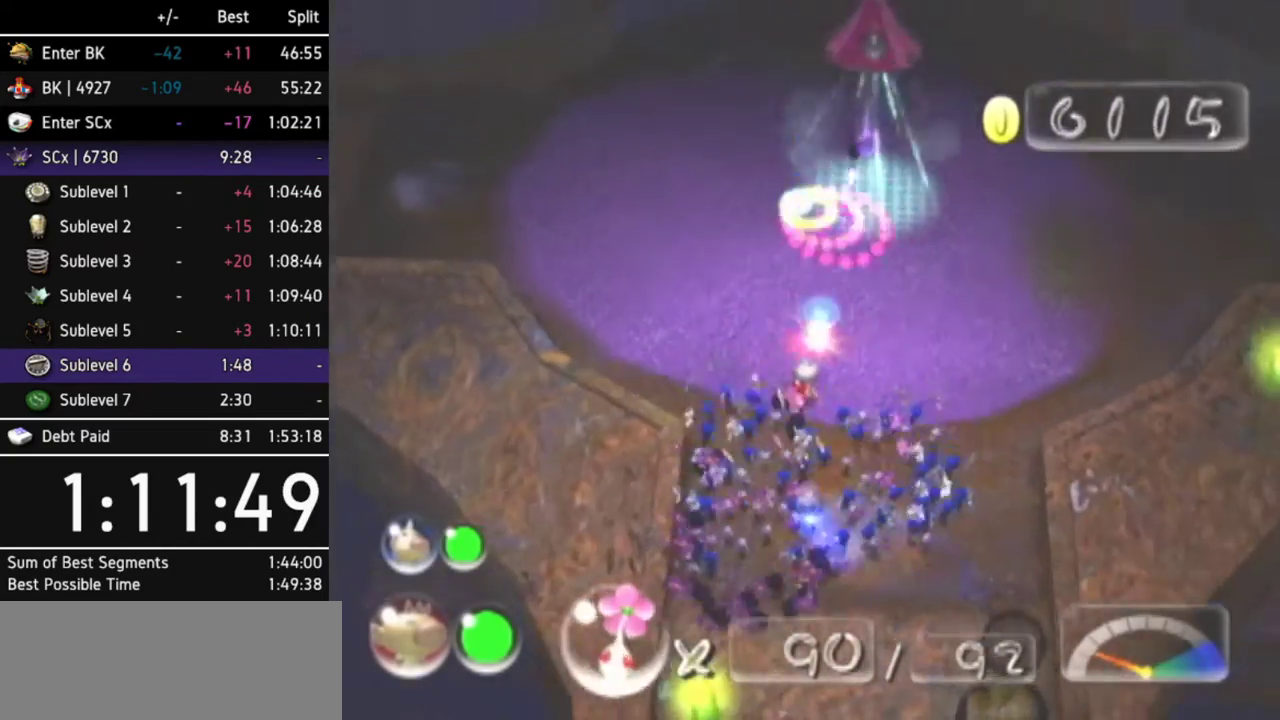
{"buttons": [], "left_stick": "center", "right_stick": "center"}
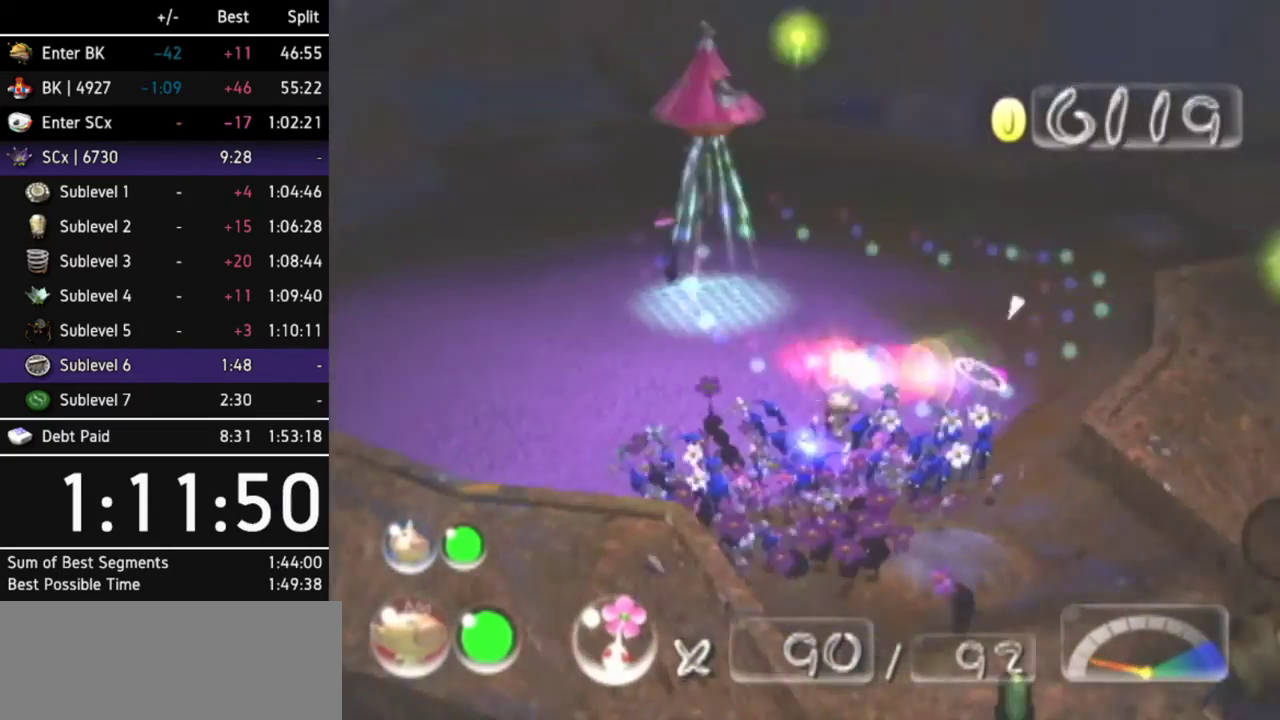
{"buttons": [], "left_stick": "down-right", "right_stick": "center"}
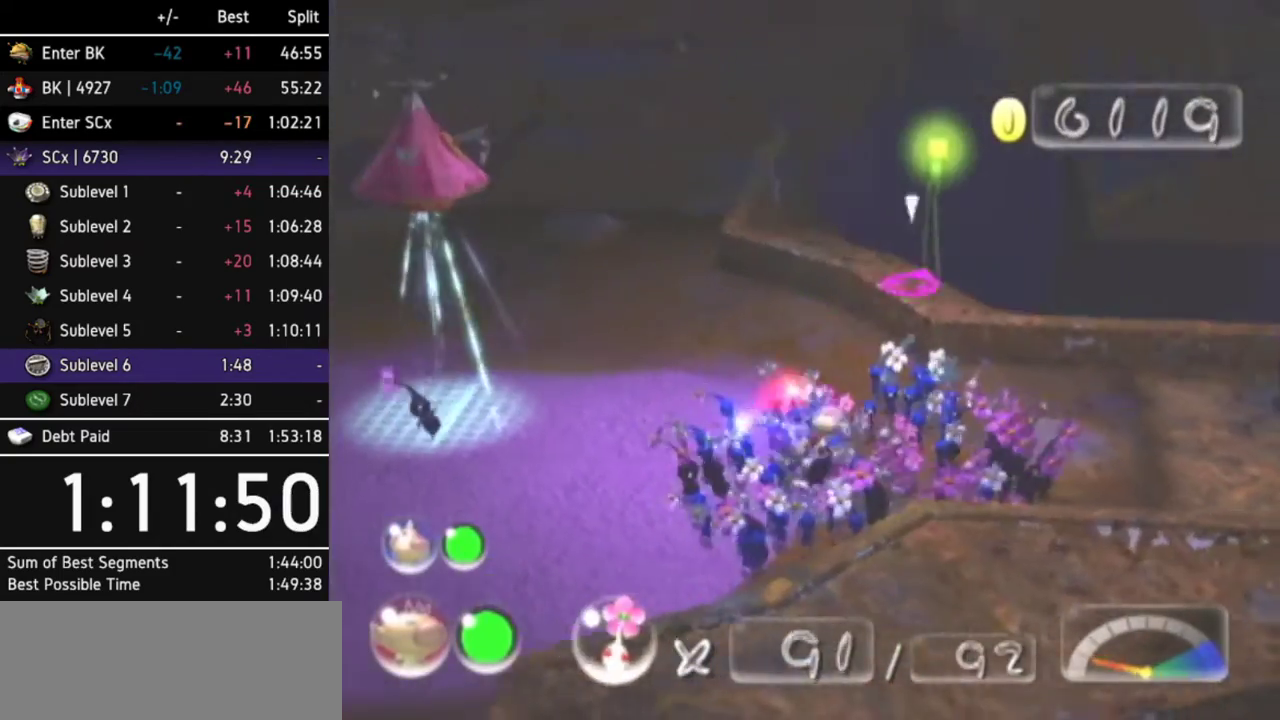
{"buttons": [], "left_stick": "right", "right_stick": "center", "events": [[100, "left_stick", "right"]]}
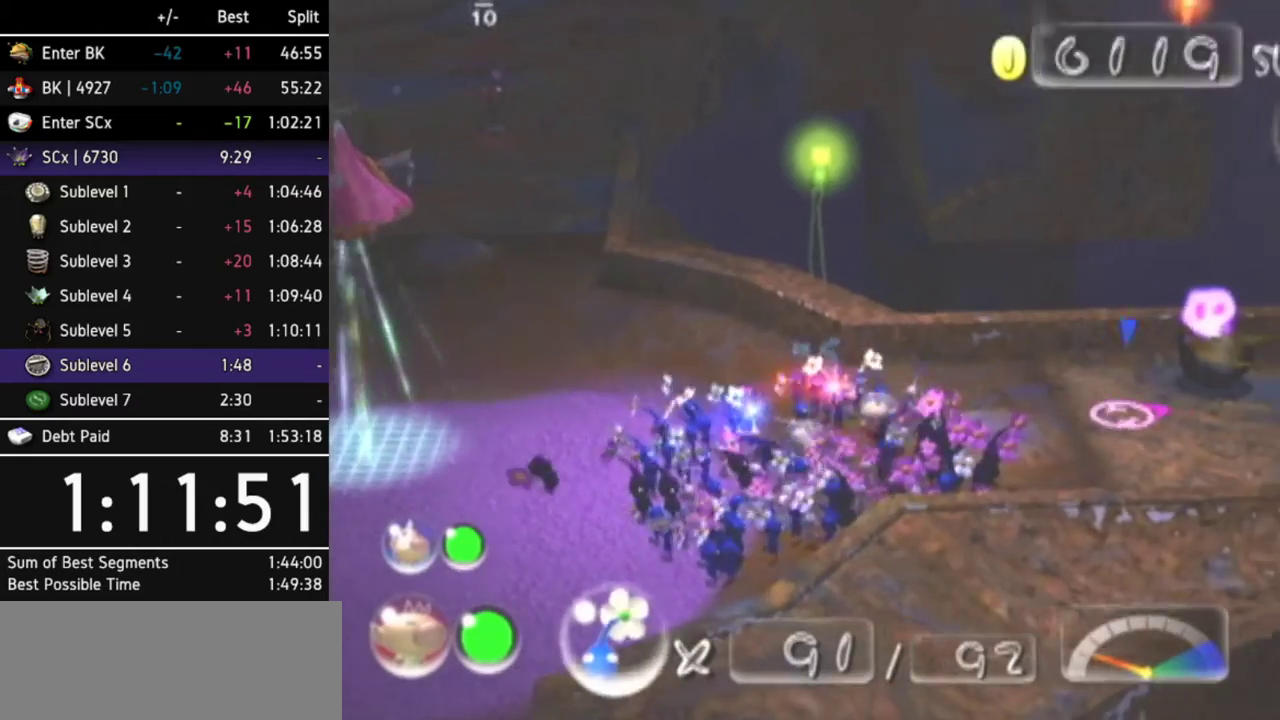
{"buttons": [], "left_stick": "up-right", "right_stick": "center", "events": [[133, "left_stick", "center"], [367, "left_stick", "up"], [433, "left_stick", "up-right"]]}
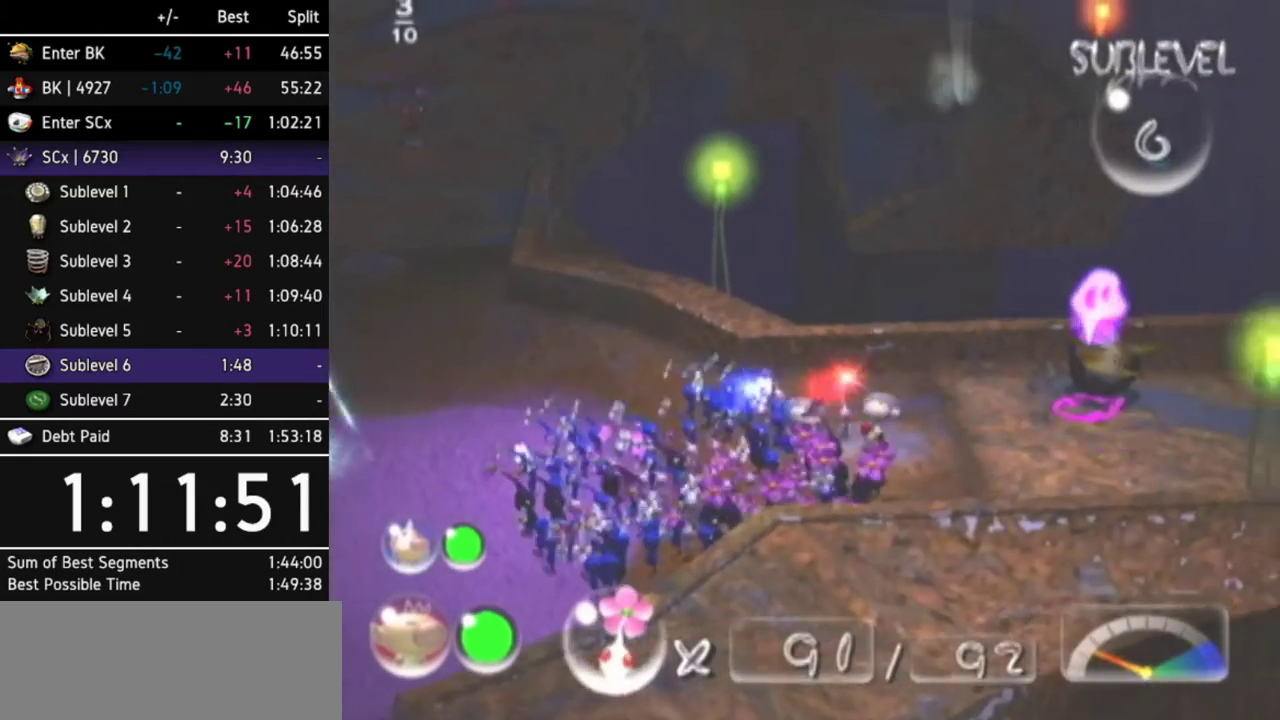
{"buttons": [], "left_stick": "up-right", "right_stick": "center", "events": [[33, "left_stick", "right"], [100, "L1", "down"], [233, "Z", "down"], [267, "L1", "up"], [267, "left_stick", "center"], [333, "Z", "up"], [500, "left_stick", "up-right"]]}
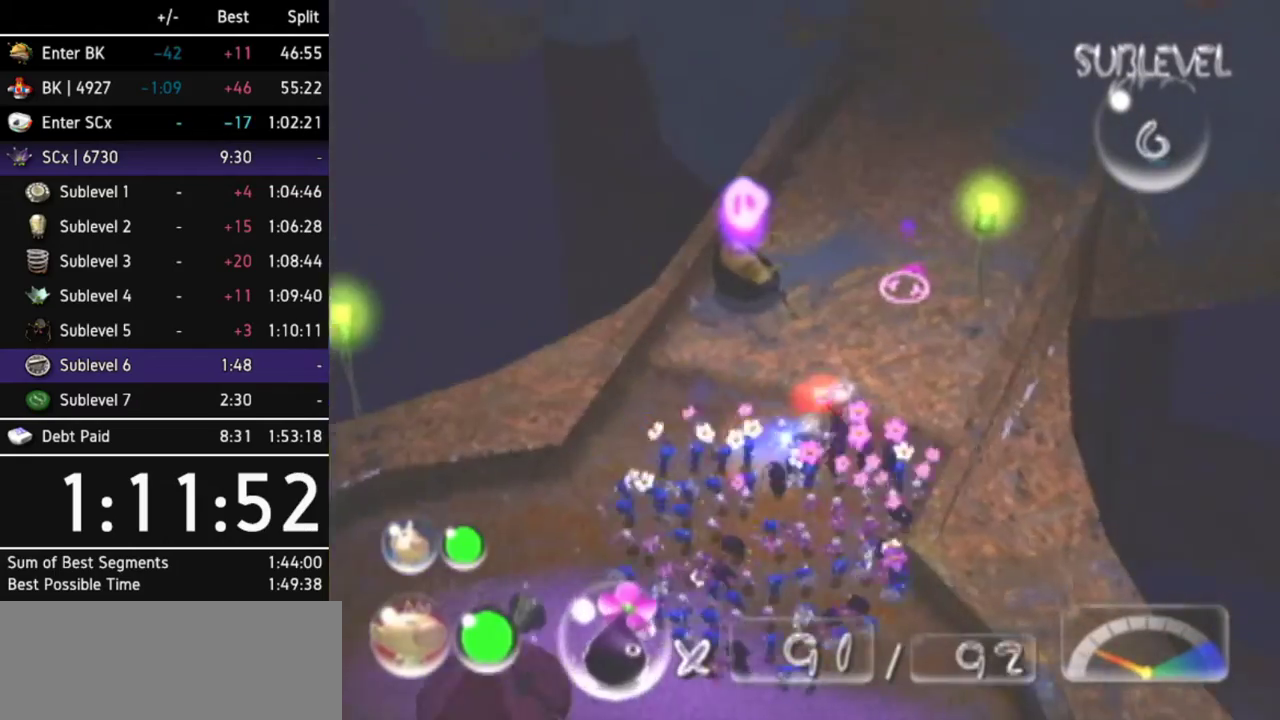
{"buttons": [], "left_stick": "up", "right_stick": "center", "events": [[167, "Z", "down"], [167, "left_stick", "up"], [300, "Z", "up"]]}
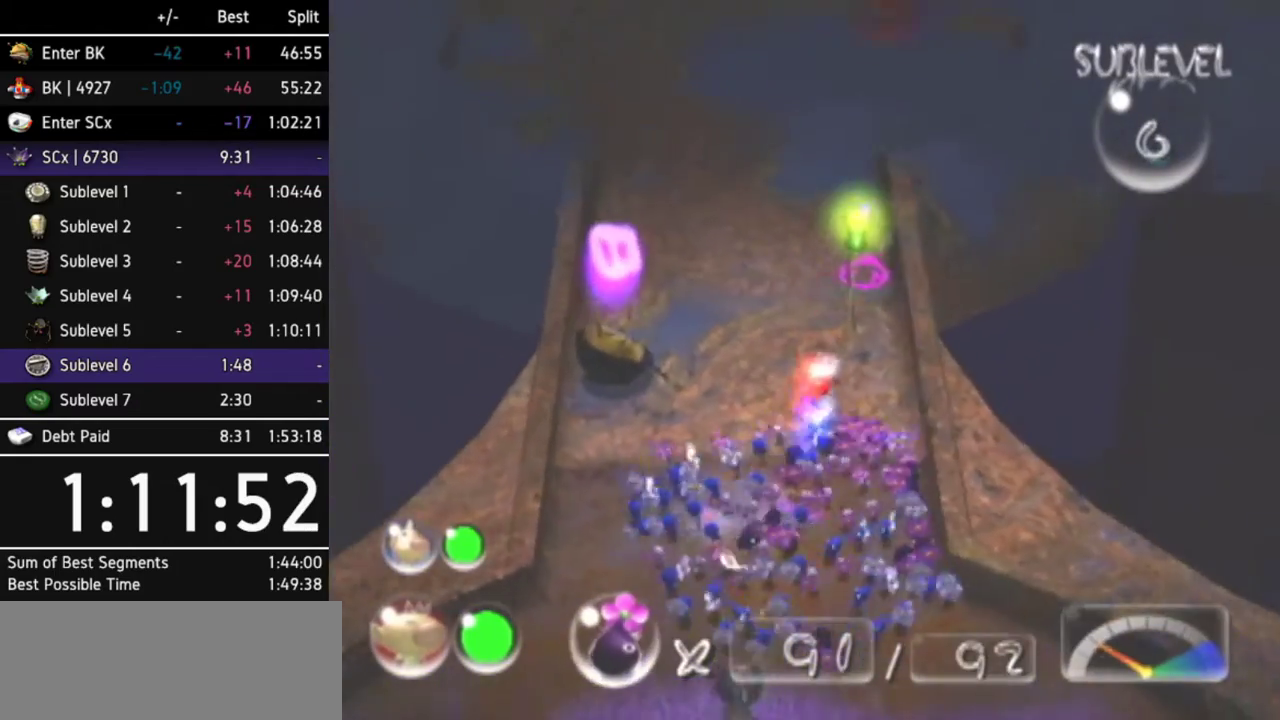
{"buttons": [], "left_stick": "up-left", "right_stick": "center"}
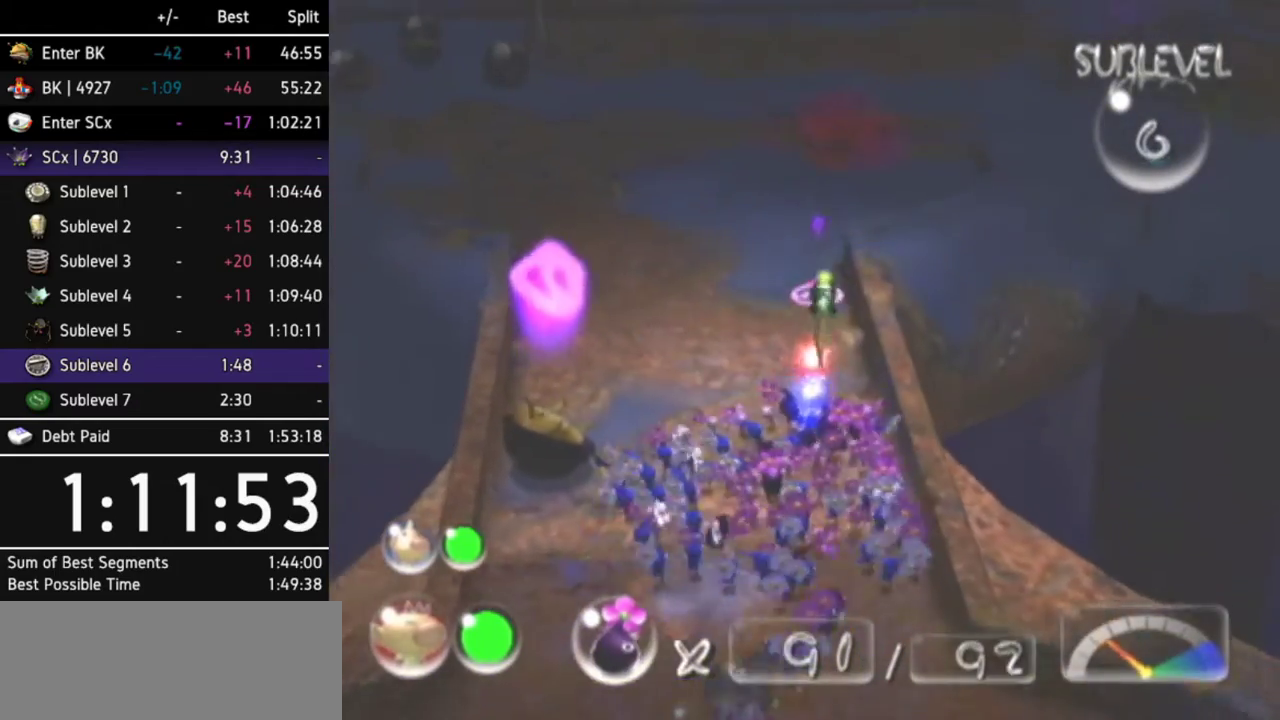
{"buttons": ["L1"], "left_stick": "up-left", "right_stick": "center"}
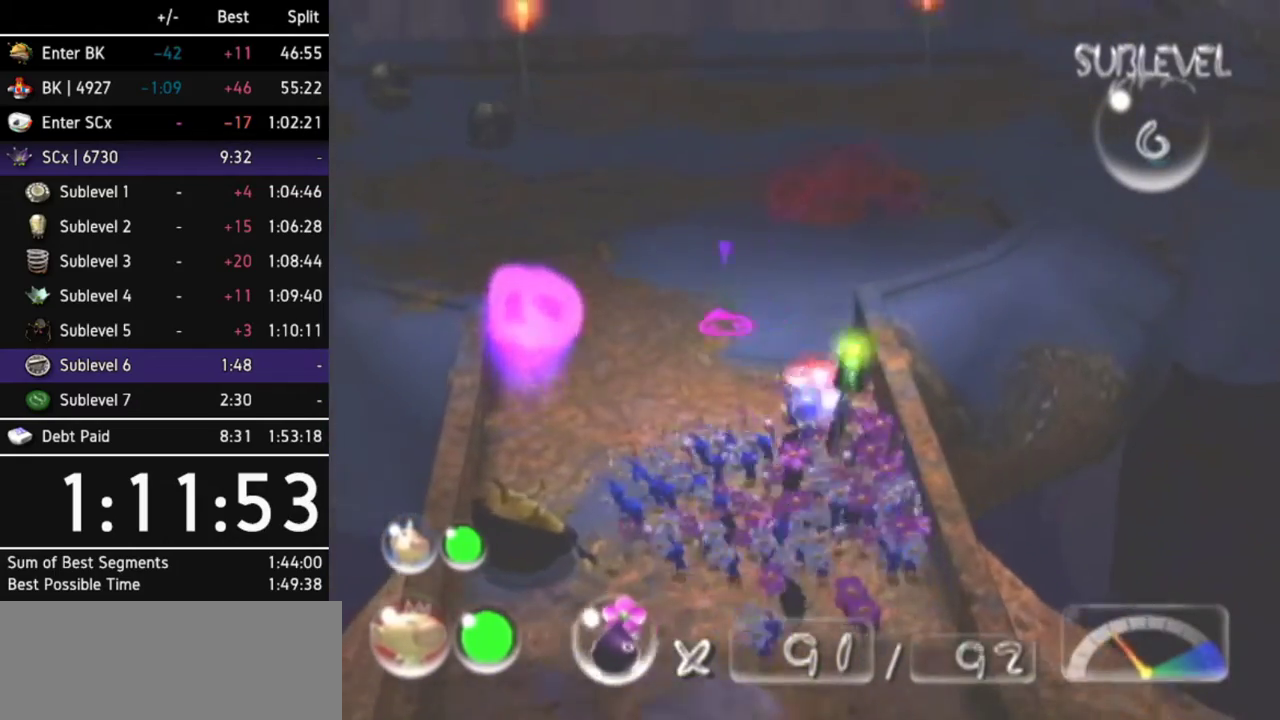
{"buttons": [], "left_stick": "up", "right_stick": "center", "events": [[67, "L1", "up"], [67, "left_stick", "center"], [300, "R1", "down"], [400, "left_stick", "up"], [467, "R1", "up"]]}
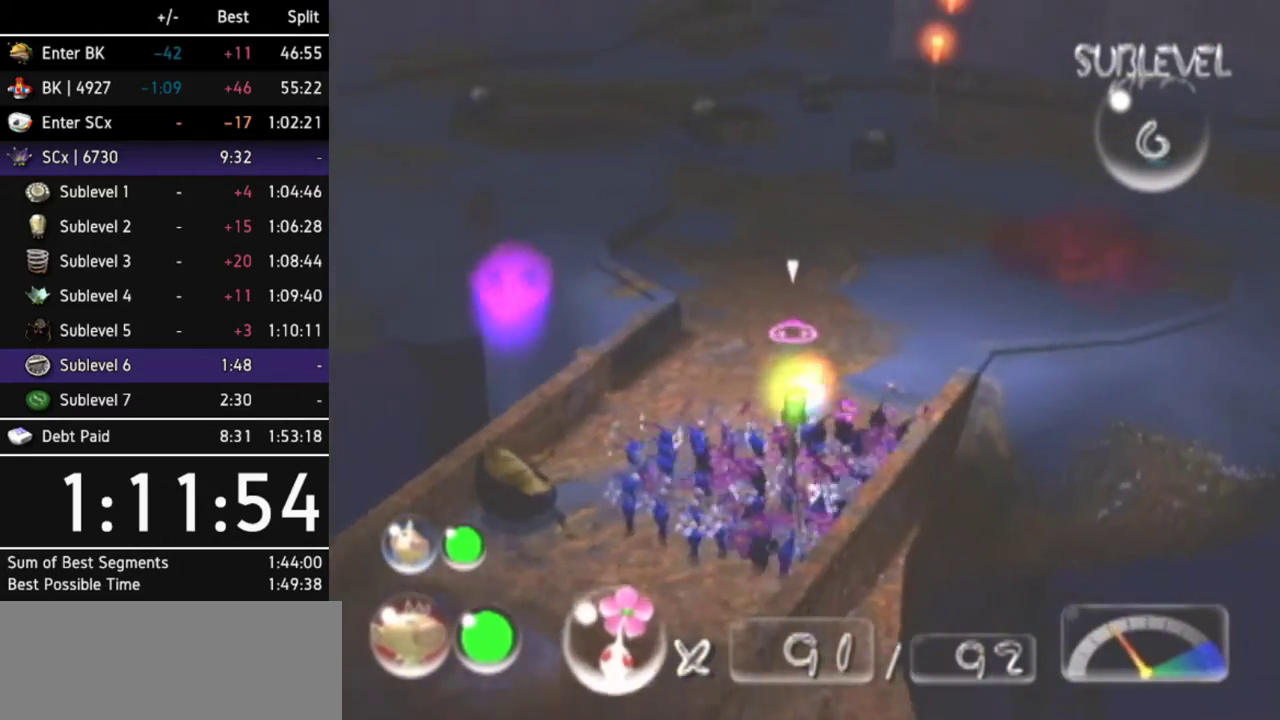
{"buttons": [], "left_stick": "center", "right_stick": "center", "events": [[333, "left_stick", "center"]]}
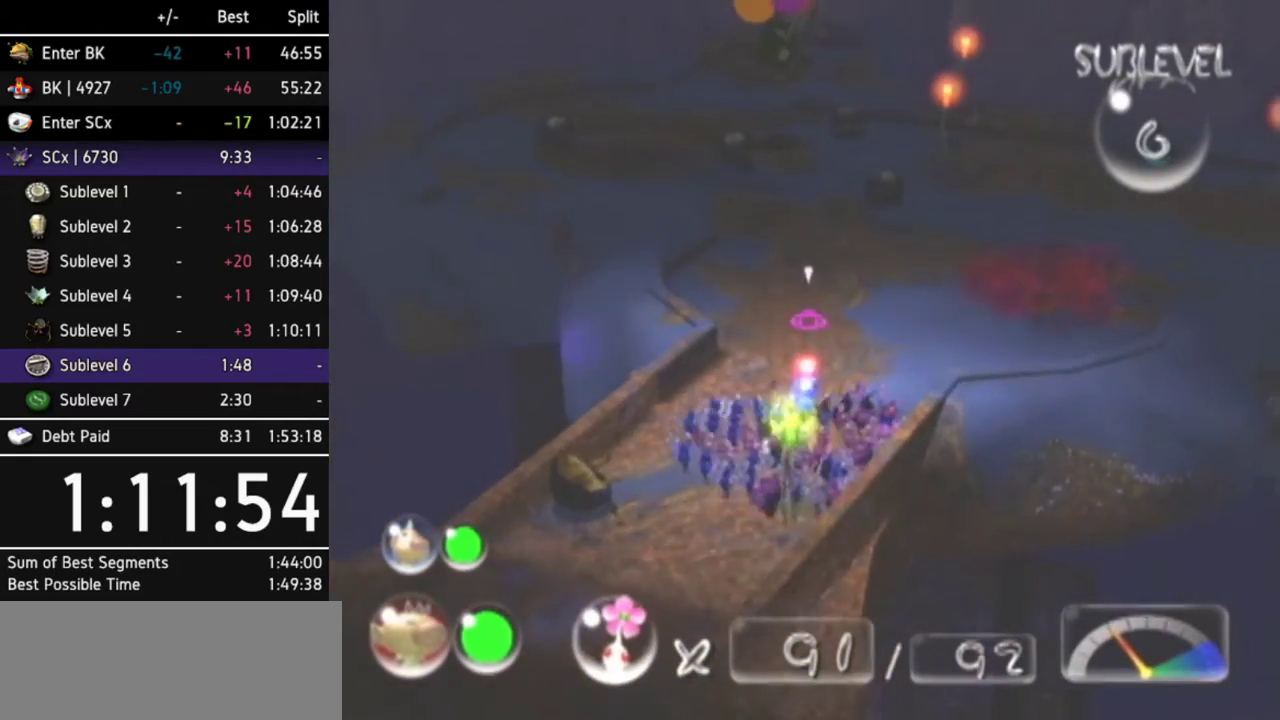
{"buttons": [], "left_stick": "up", "right_stick": "center", "events": [[233, "R1", "down"], [467, "R1", "up"], [467, "left_stick", "up"]]}
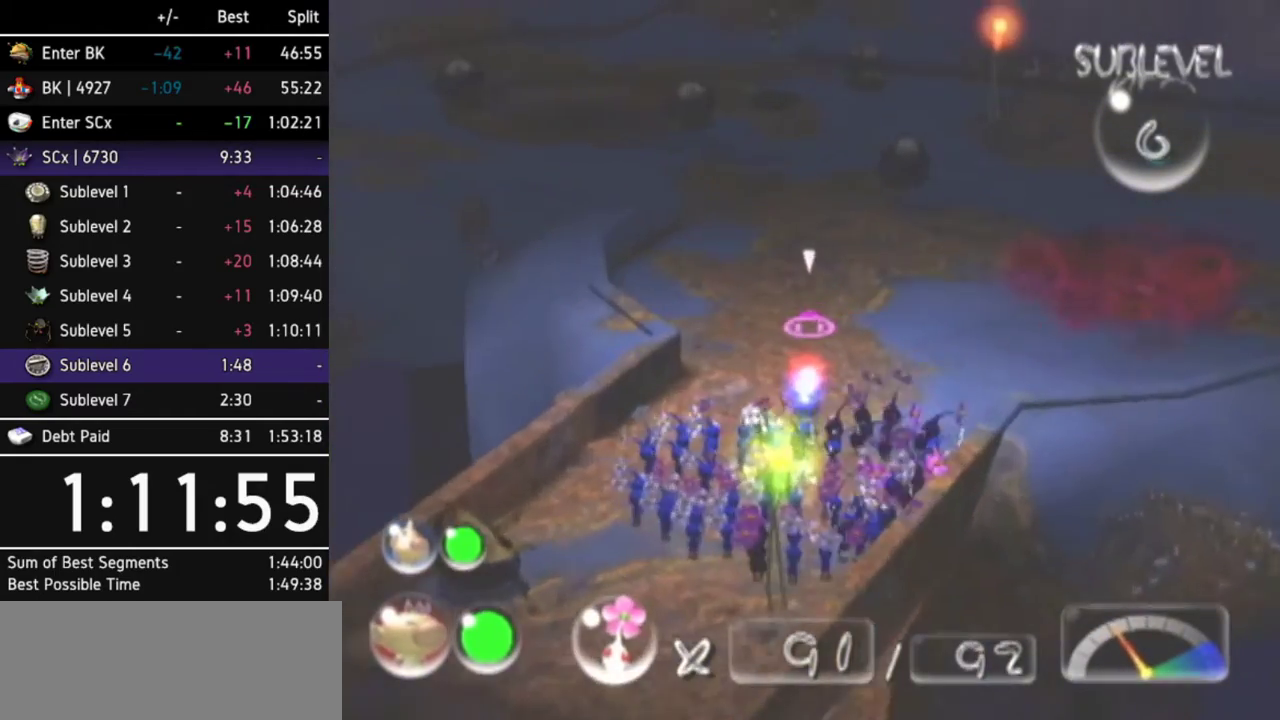
{"buttons": [], "left_stick": "up", "right_stick": "center"}